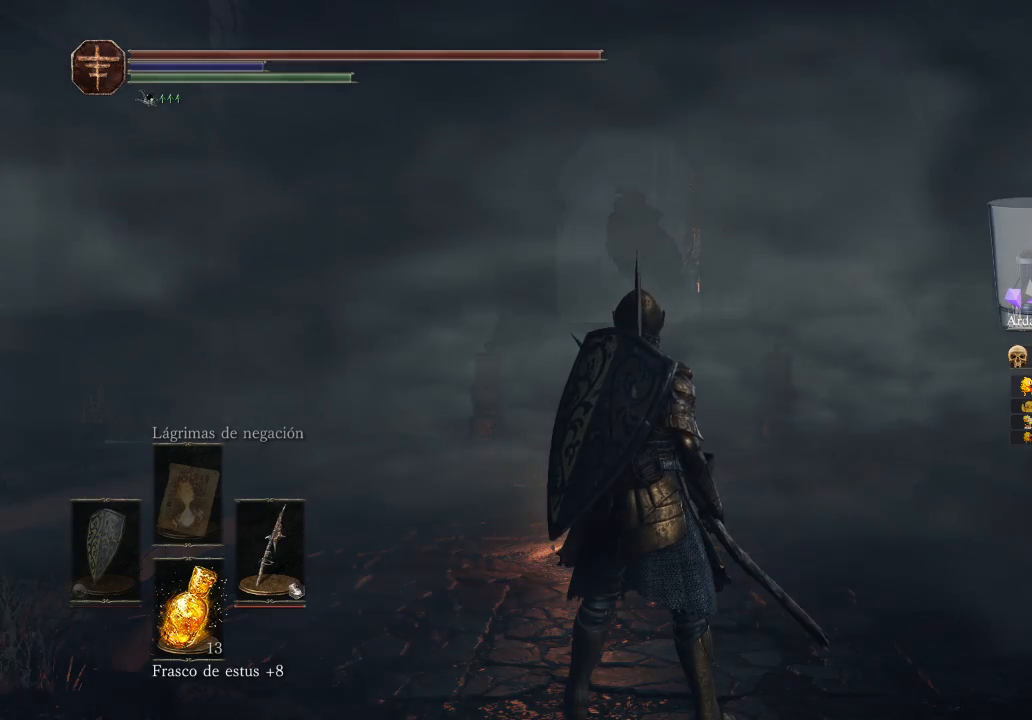
Gameplay with a controller (Xbox layout); each line is a JSON object with the inputs held at the frame after it. "events" lists button and stick changes between this image and that frame as [ms after this image, input, new state], when the widget could be followed in between.
{"buttons": [], "left_stick": "center", "right_stick": "down-left", "events": [[400, "right_stick", "down-left"]]}
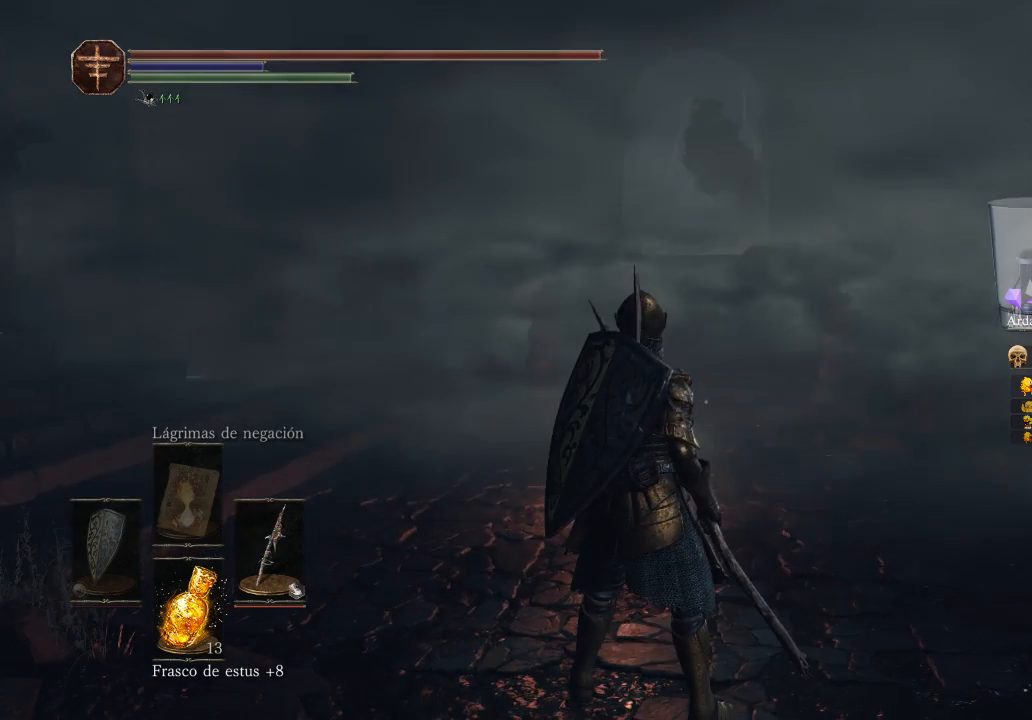
{"buttons": [], "left_stick": "center", "right_stick": "center", "events": [[33, "right_stick", "center"]]}
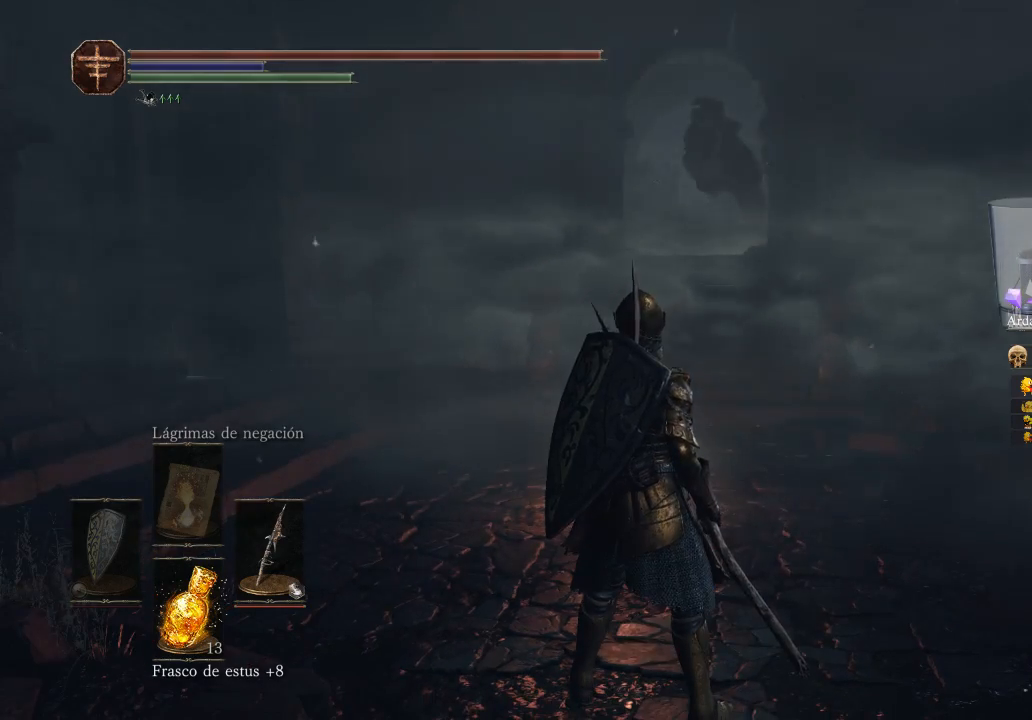
{"buttons": [], "left_stick": "up", "right_stick": "center", "events": [[500, "left_stick", "up"]]}
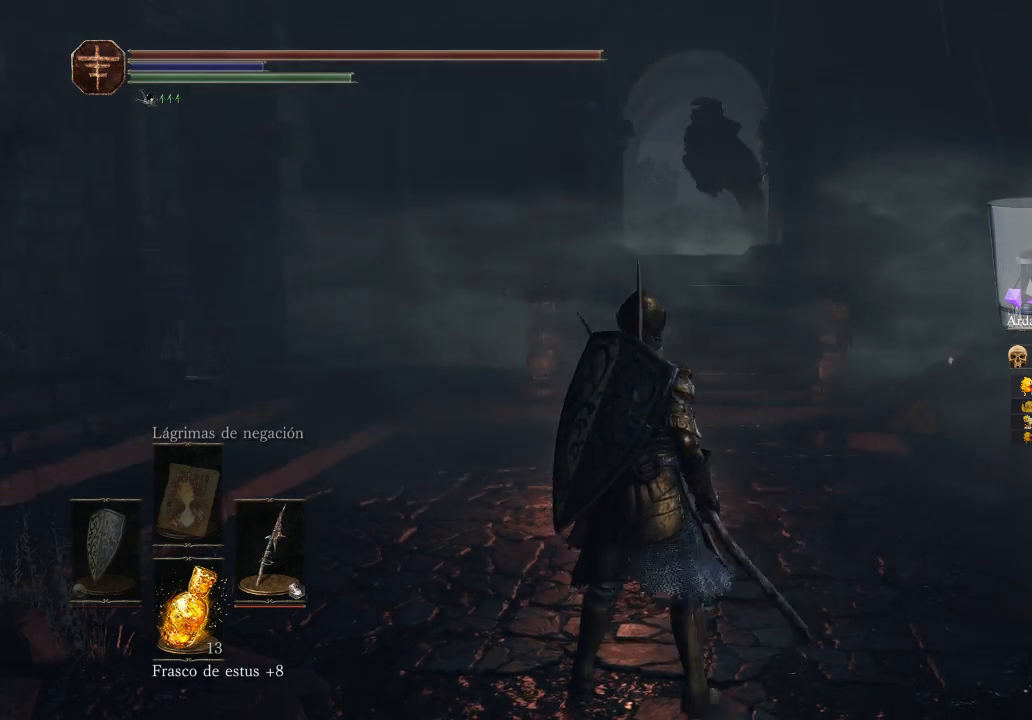
{"buttons": [], "left_stick": "down-left", "right_stick": "center", "events": [[500, "left_stick", "down-left"]]}
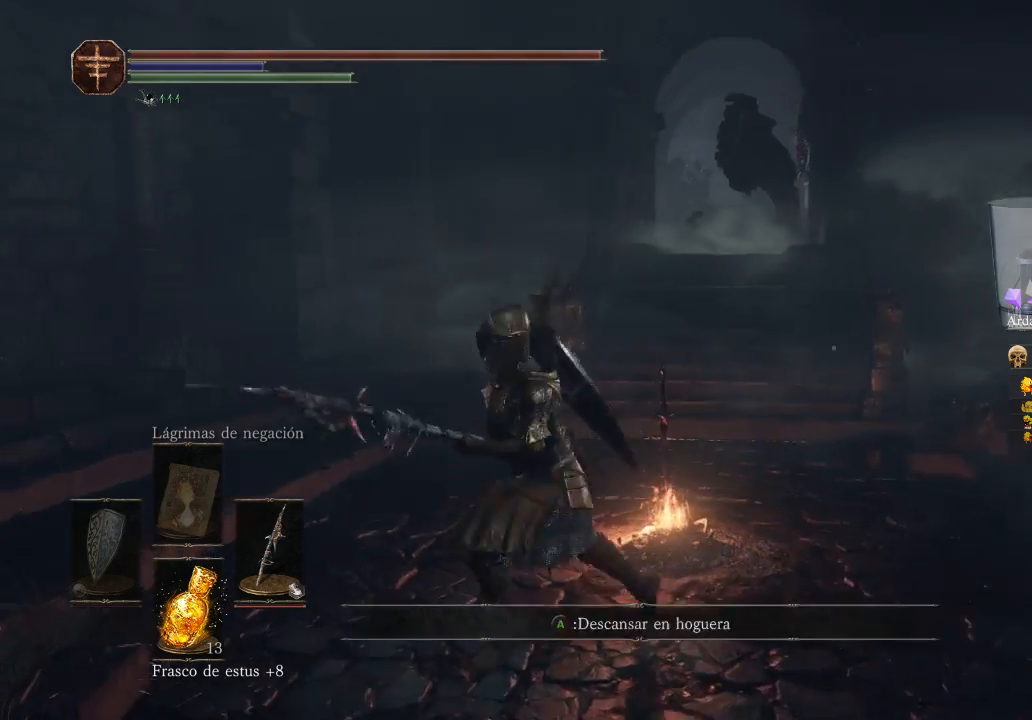
{"buttons": [], "left_stick": "up", "right_stick": "down-right", "events": [[167, "left_stick", "down-right"], [300, "left_stick", "up-right"], [400, "right_stick", "down-right"], [500, "left_stick", "up"]]}
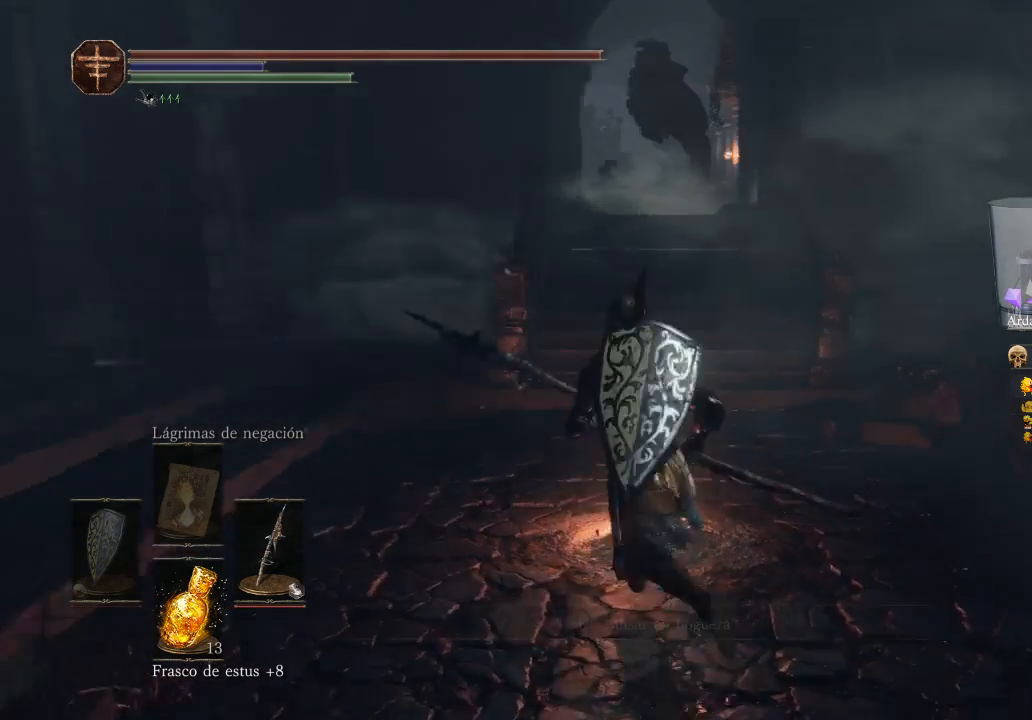
{"buttons": [], "left_stick": "center", "right_stick": "center", "events": [[100, "right_stick", "right"], [167, "left_stick", "center"], [367, "right_stick", "center"]]}
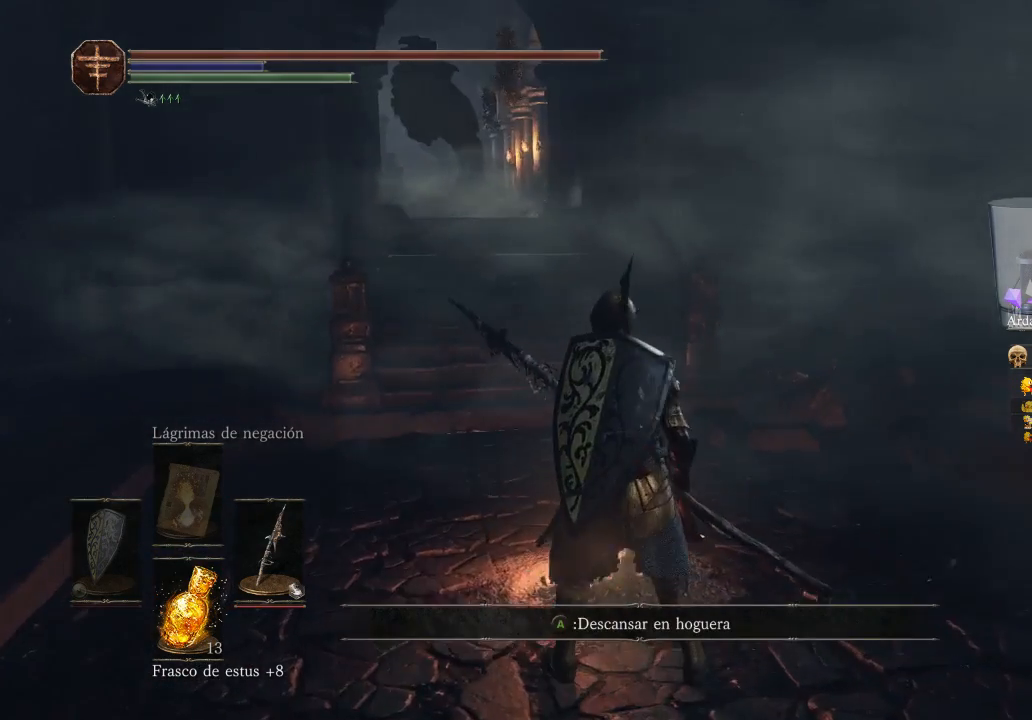
{"buttons": [], "left_stick": "center", "right_stick": "right", "events": [[433, "right_stick", "right"]]}
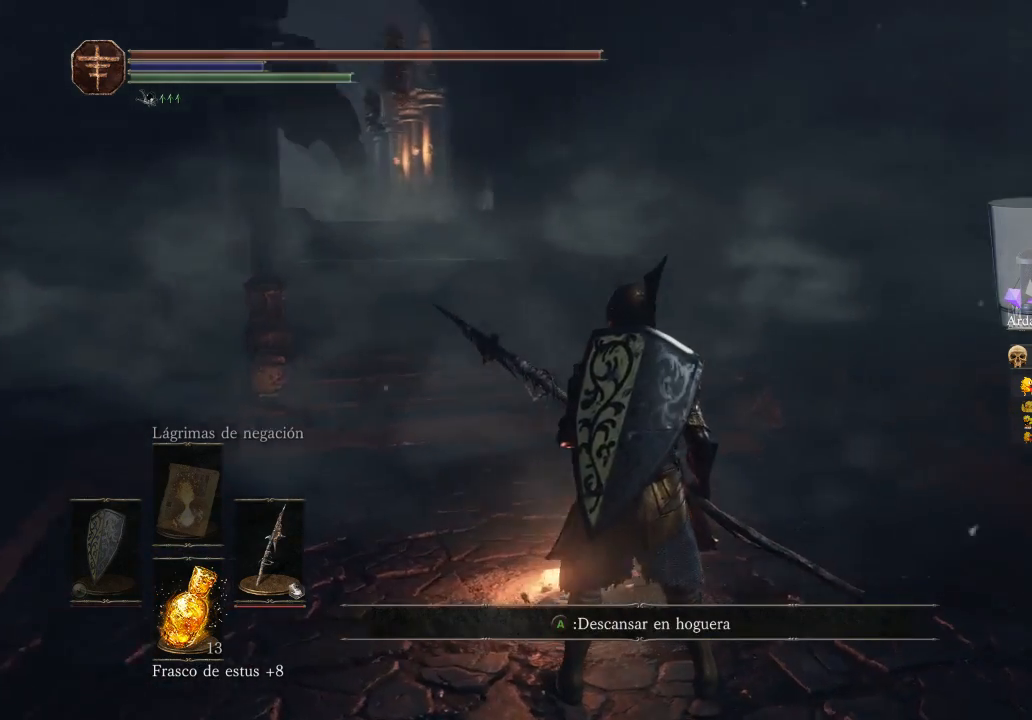
{"buttons": [], "left_stick": "center", "right_stick": "left", "events": [[233, "right_stick", "center"], [400, "right_stick", "left"]]}
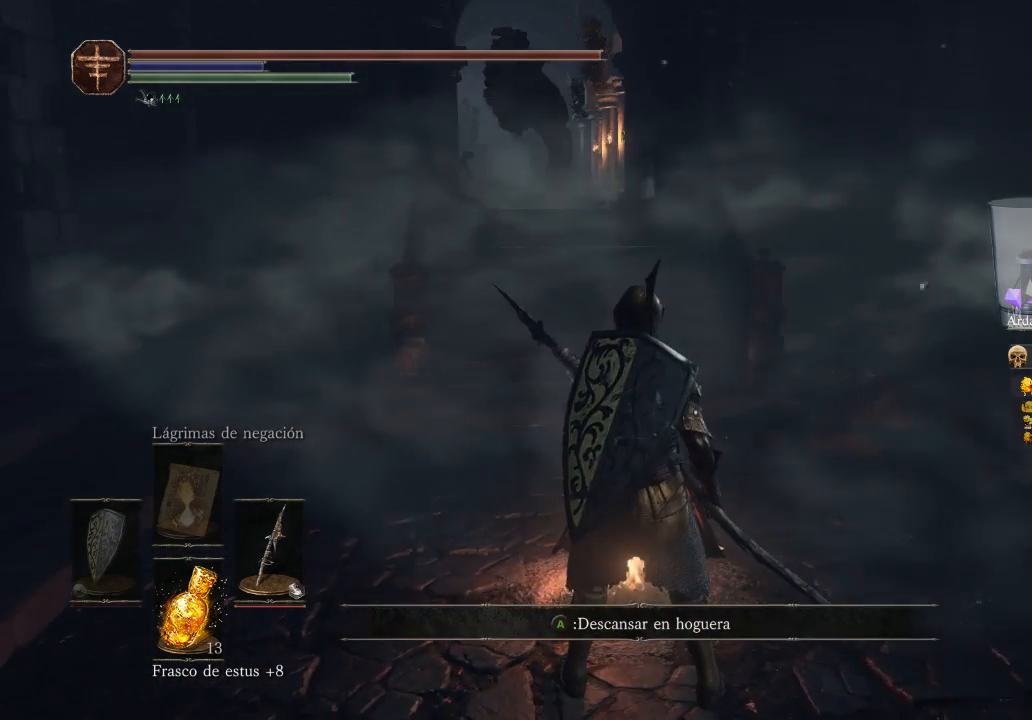
{"buttons": [], "left_stick": "center", "right_stick": "center", "events": [[67, "right_stick", "center"]]}
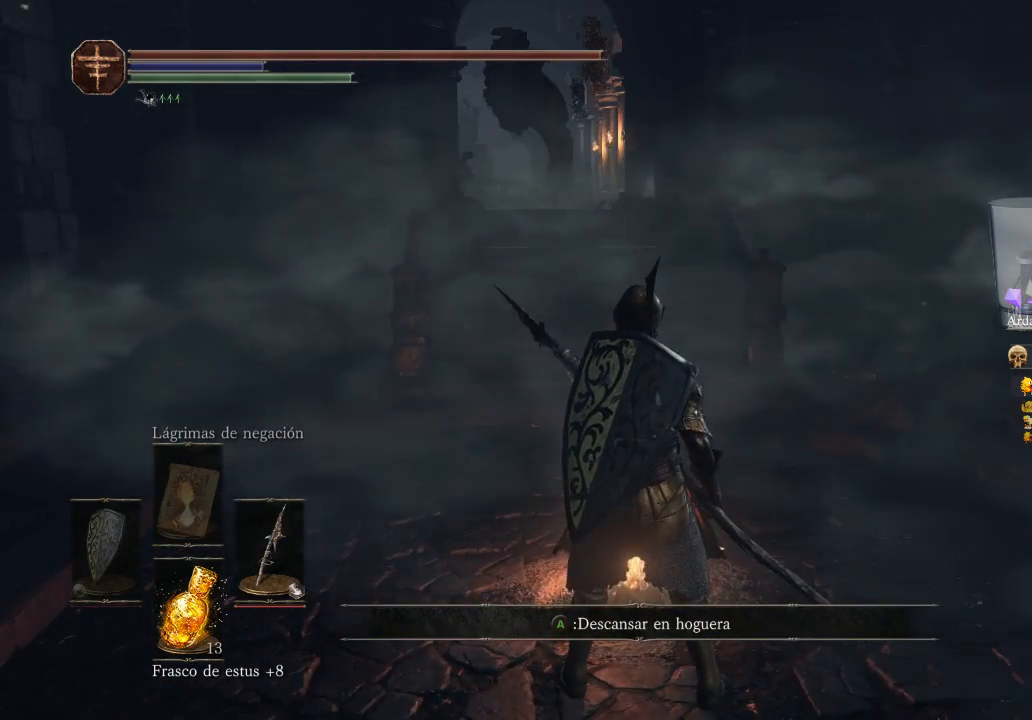
{"buttons": [], "left_stick": "center", "right_stick": "center", "events": []}
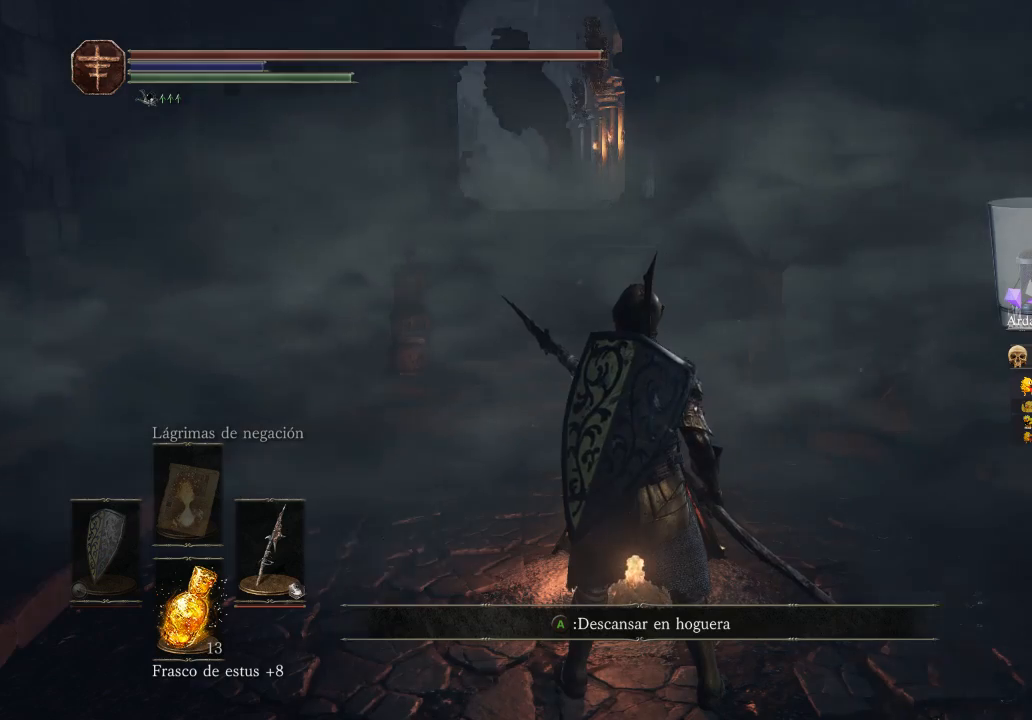
{"buttons": [], "left_stick": "center", "right_stick": "center", "events": []}
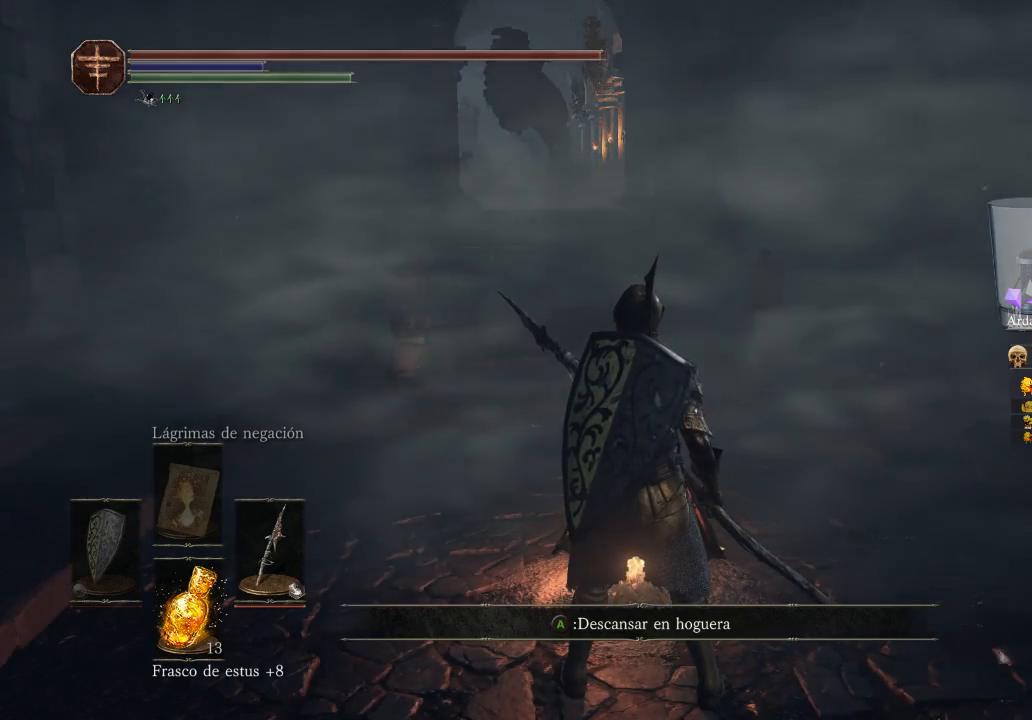
{"buttons": [], "left_stick": "up-left", "right_stick": "center", "events": [[300, "left_stick", "left"], [500, "left_stick", "up-left"]]}
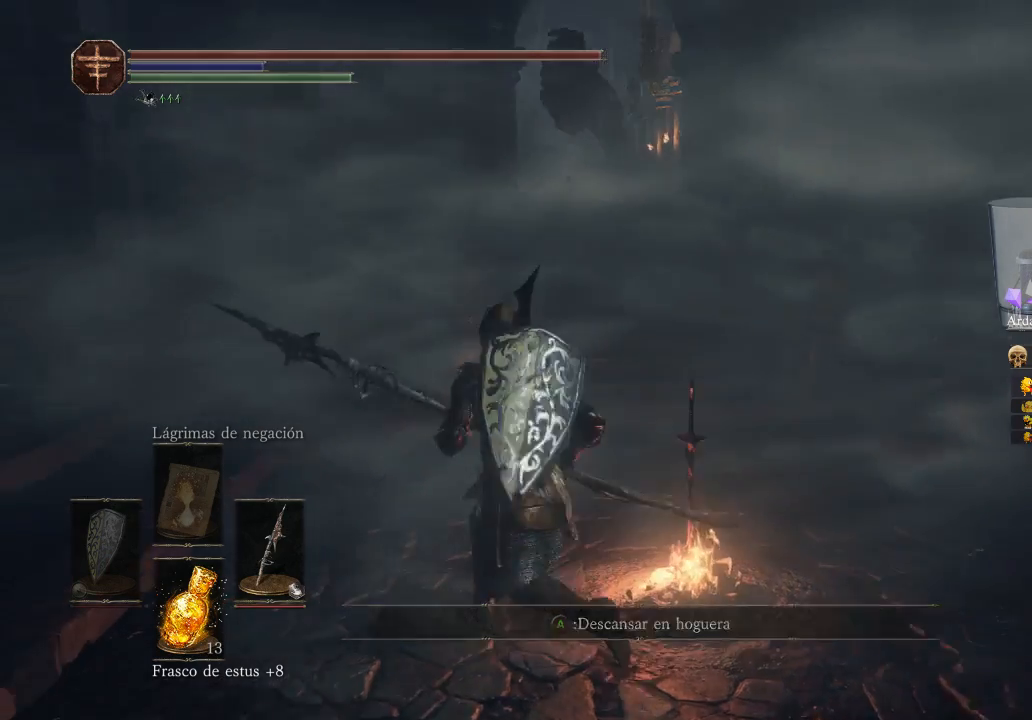
{"buttons": [], "left_stick": "up", "right_stick": "center", "events": [[233, "left_stick", "up"]]}
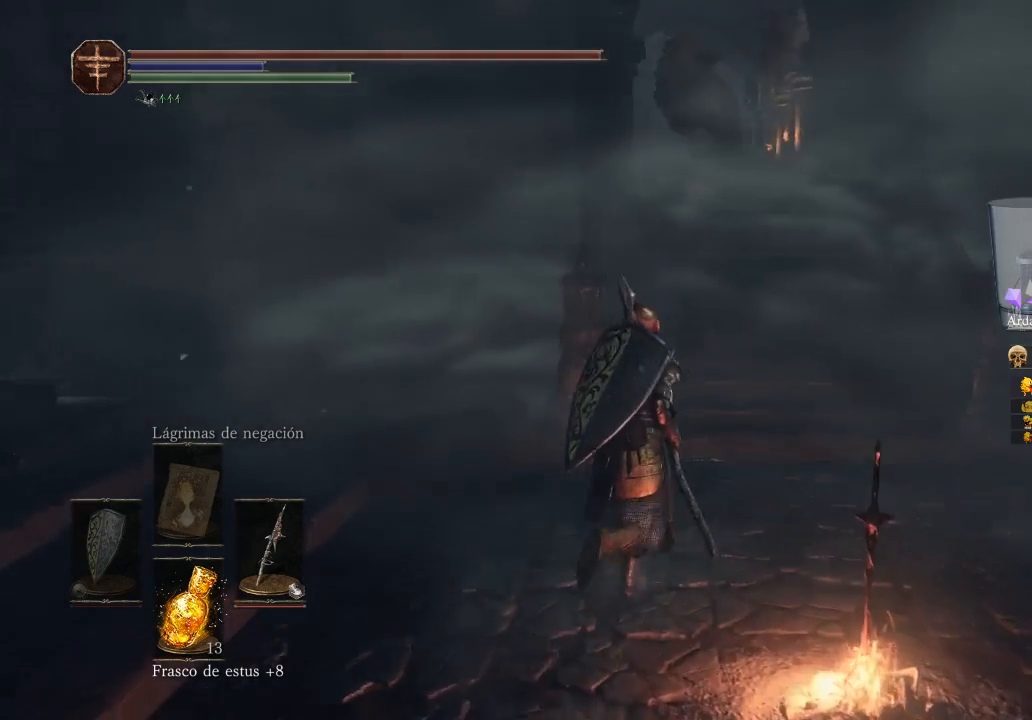
{"buttons": [], "left_stick": "up", "right_stick": "center", "events": []}